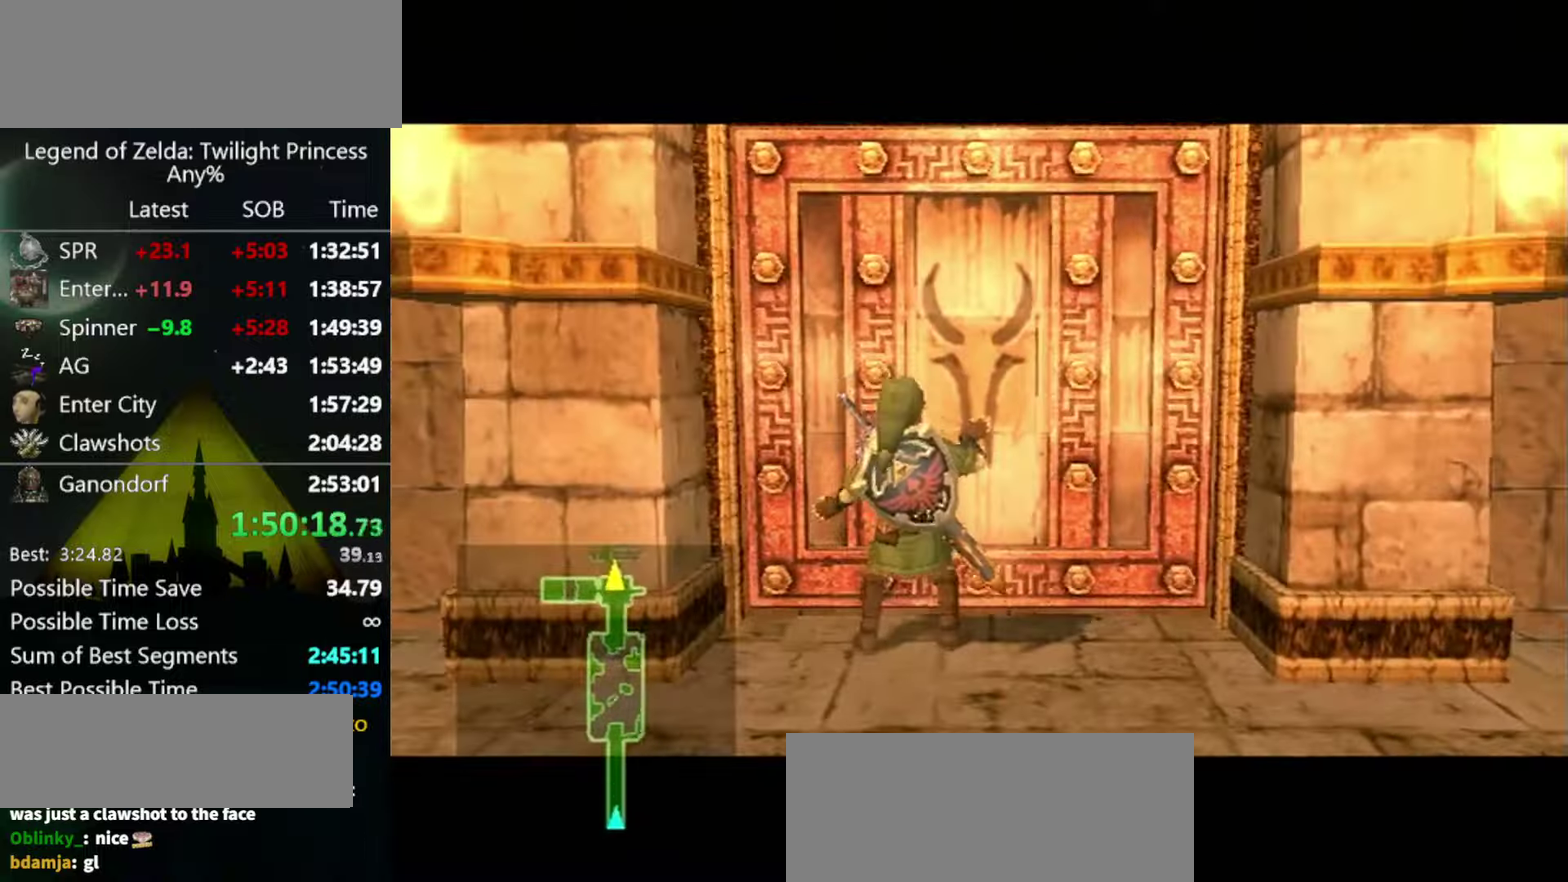
Gameplay with a controller (Nintendo layout); each line is a JSON object with the inputs held at the frame after it. Not read: L3 R3.
{"buttons": [], "left_stick": "center", "right_stick": "center"}
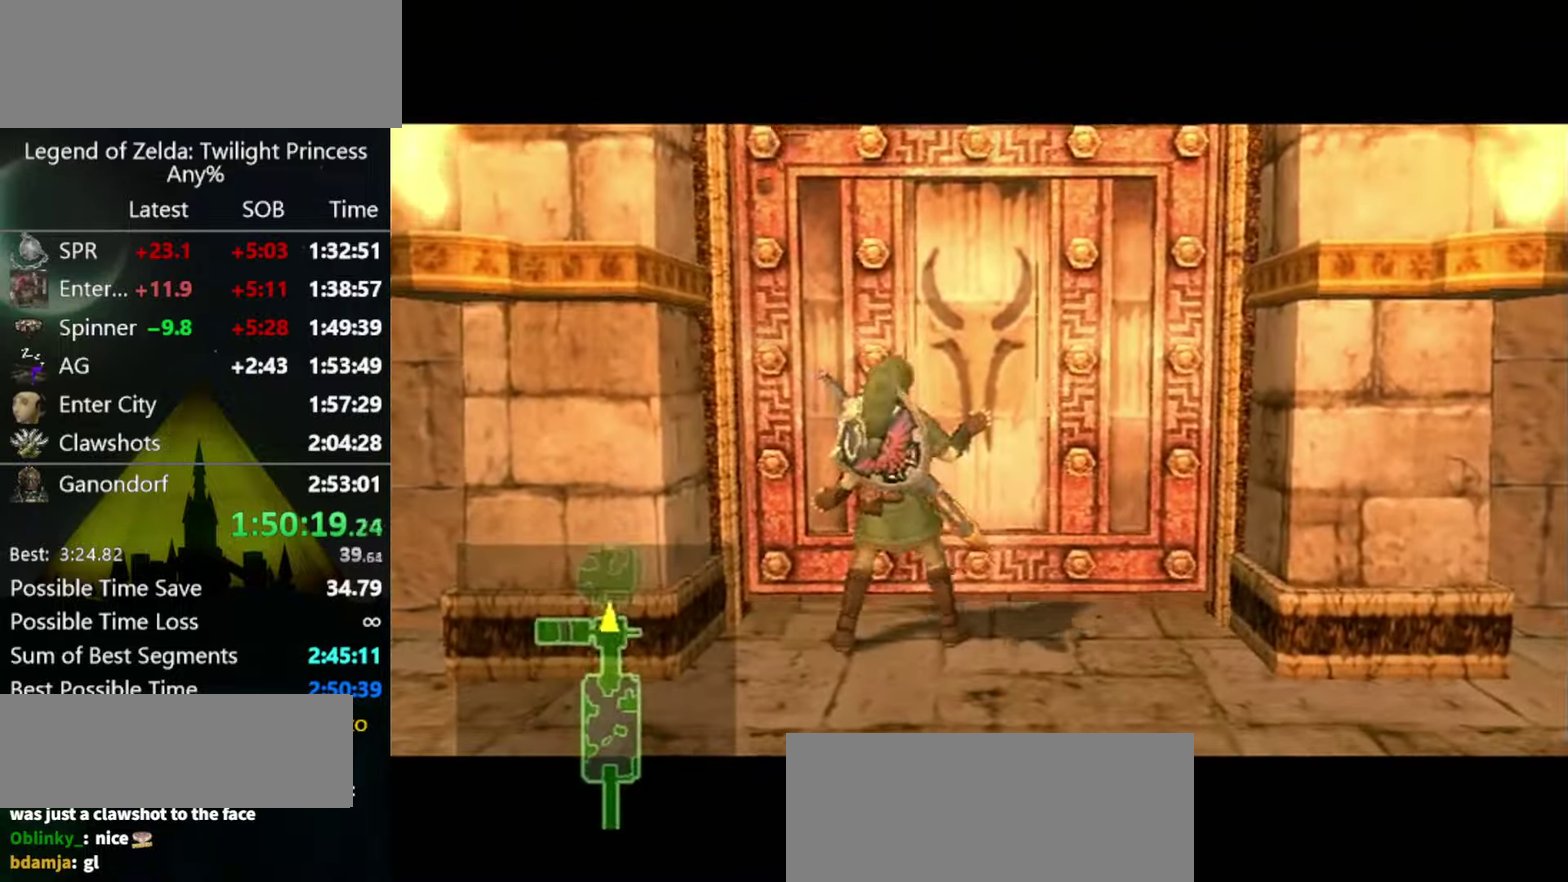
{"buttons": [], "left_stick": "center", "right_stick": "center"}
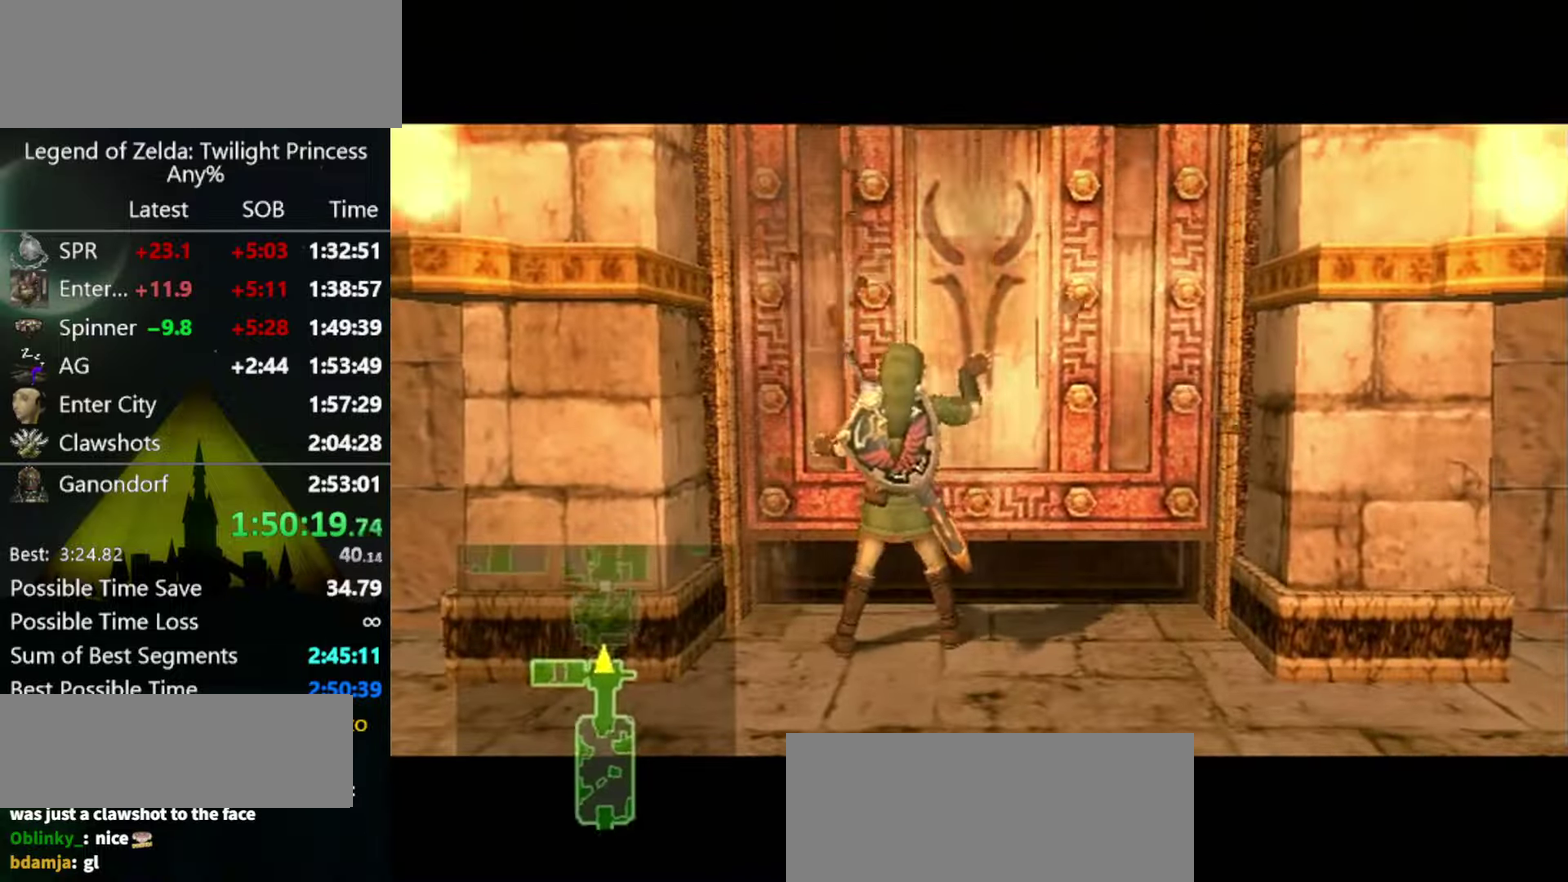
{"buttons": [], "left_stick": "center", "right_stick": "center"}
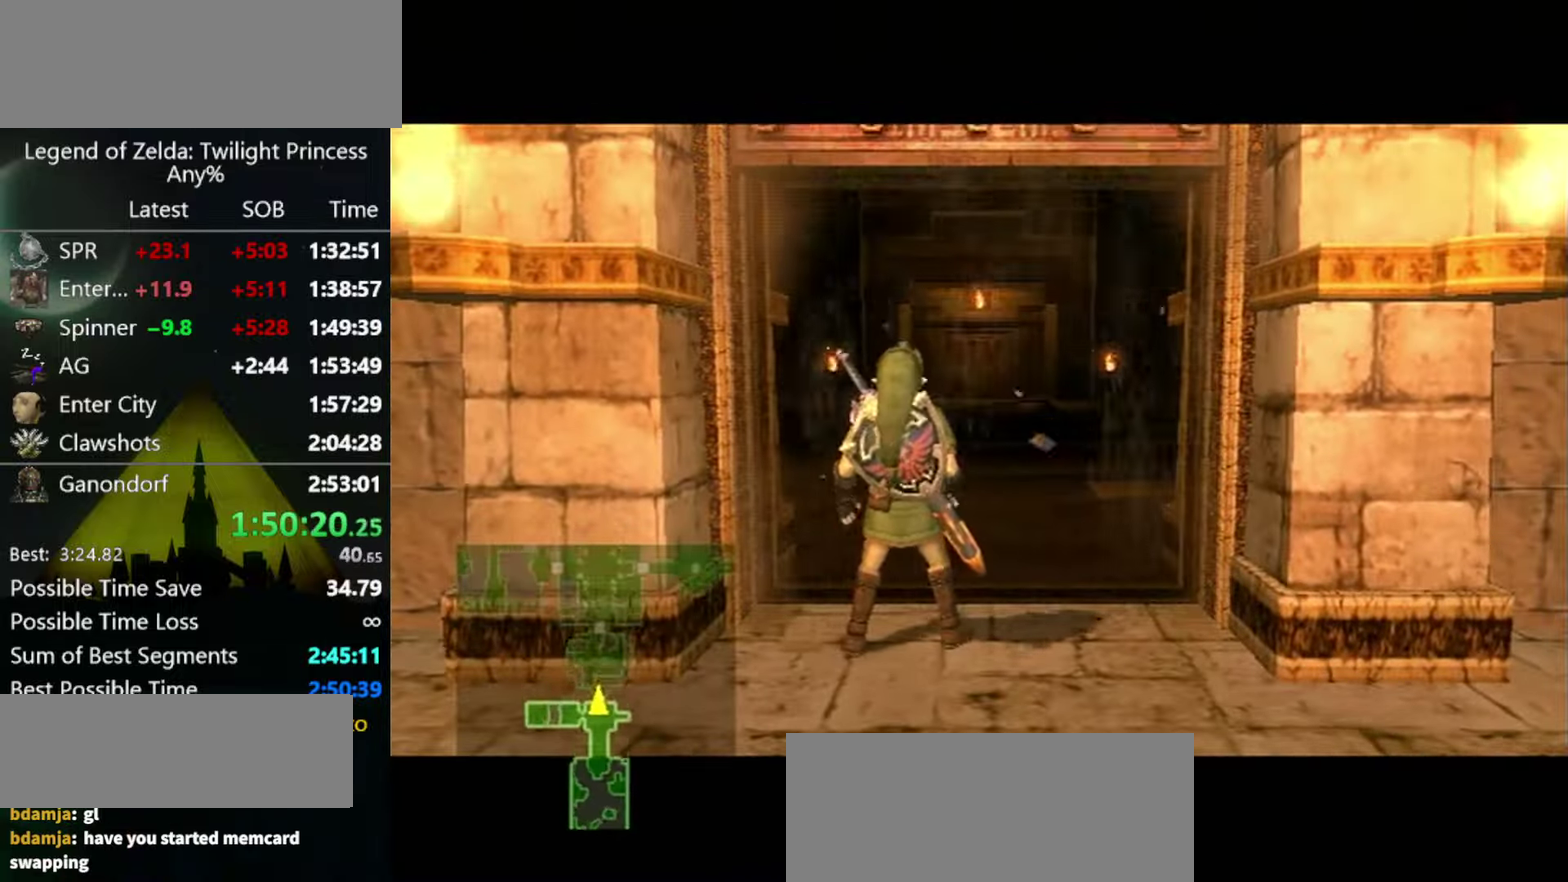
{"buttons": [], "left_stick": "center", "right_stick": "center"}
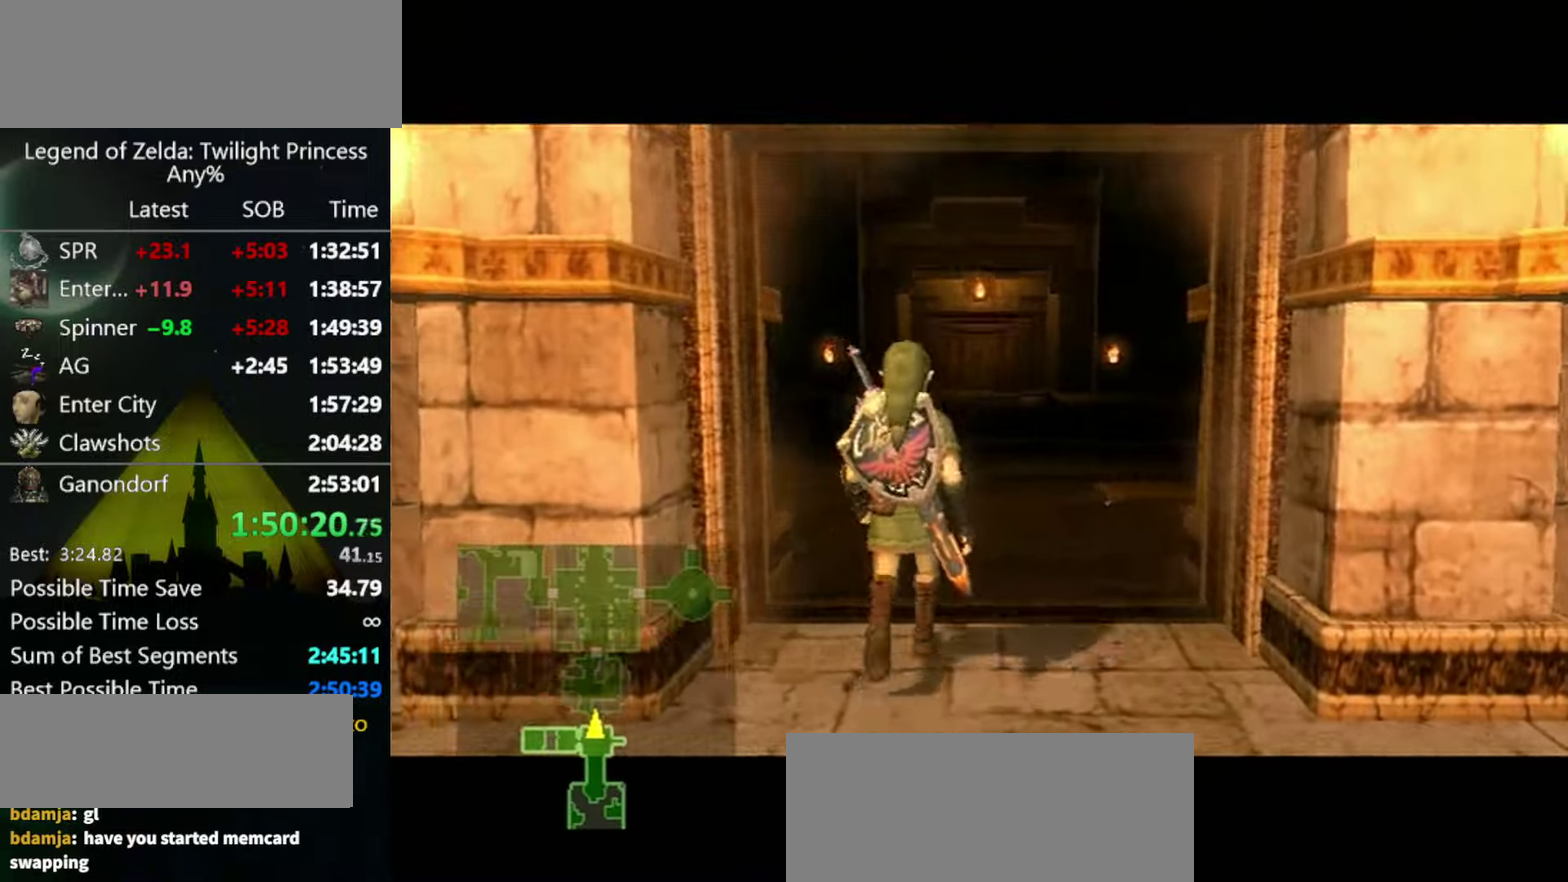
{"buttons": [], "left_stick": "center", "right_stick": "center"}
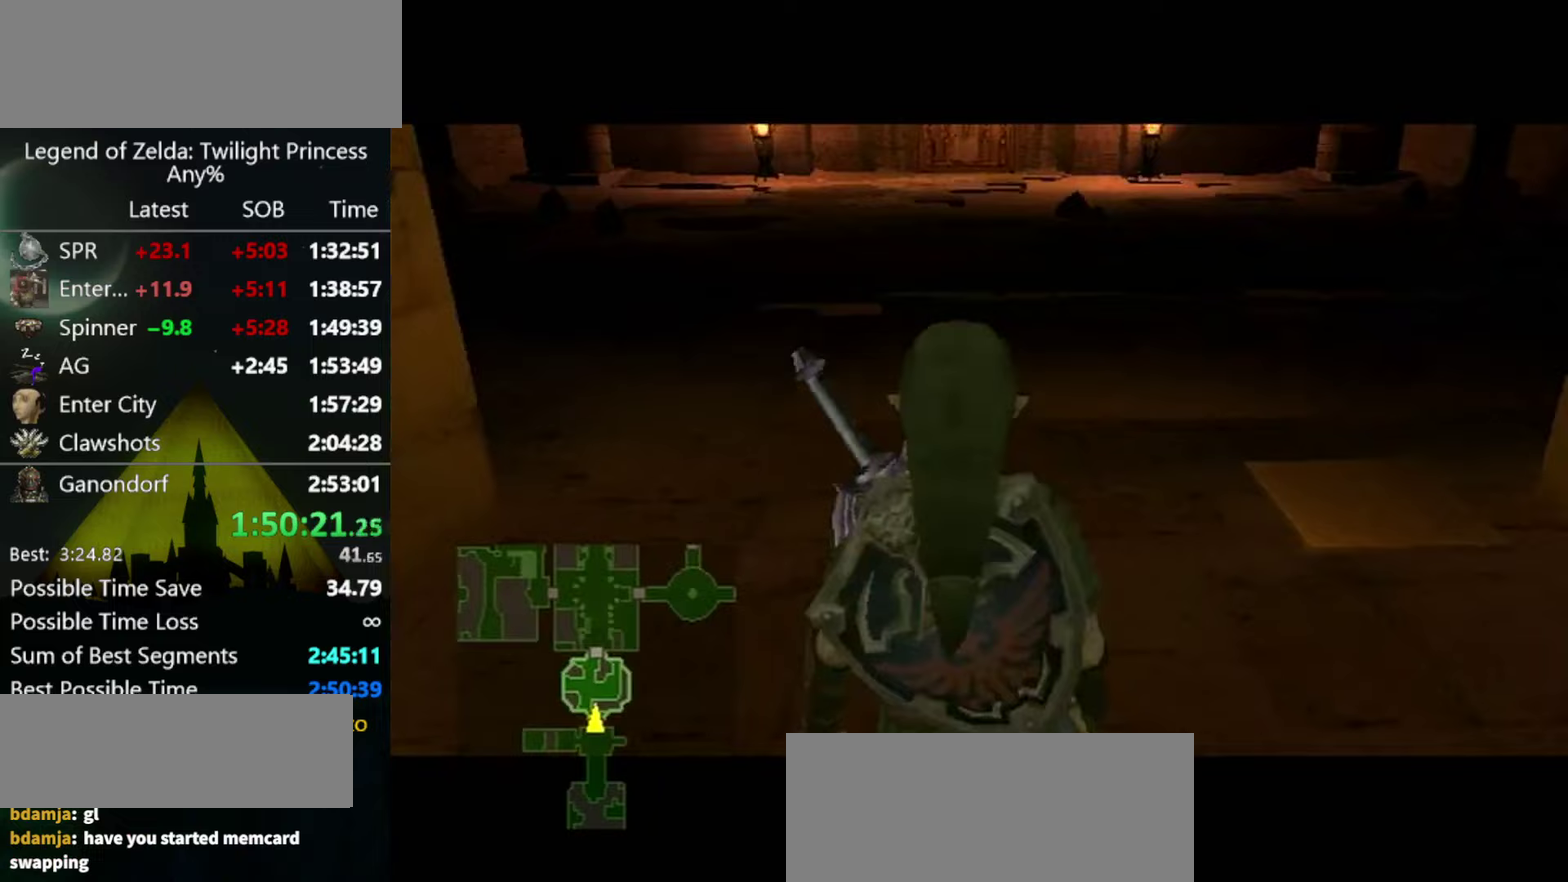
{"buttons": [], "left_stick": "center", "right_stick": "center"}
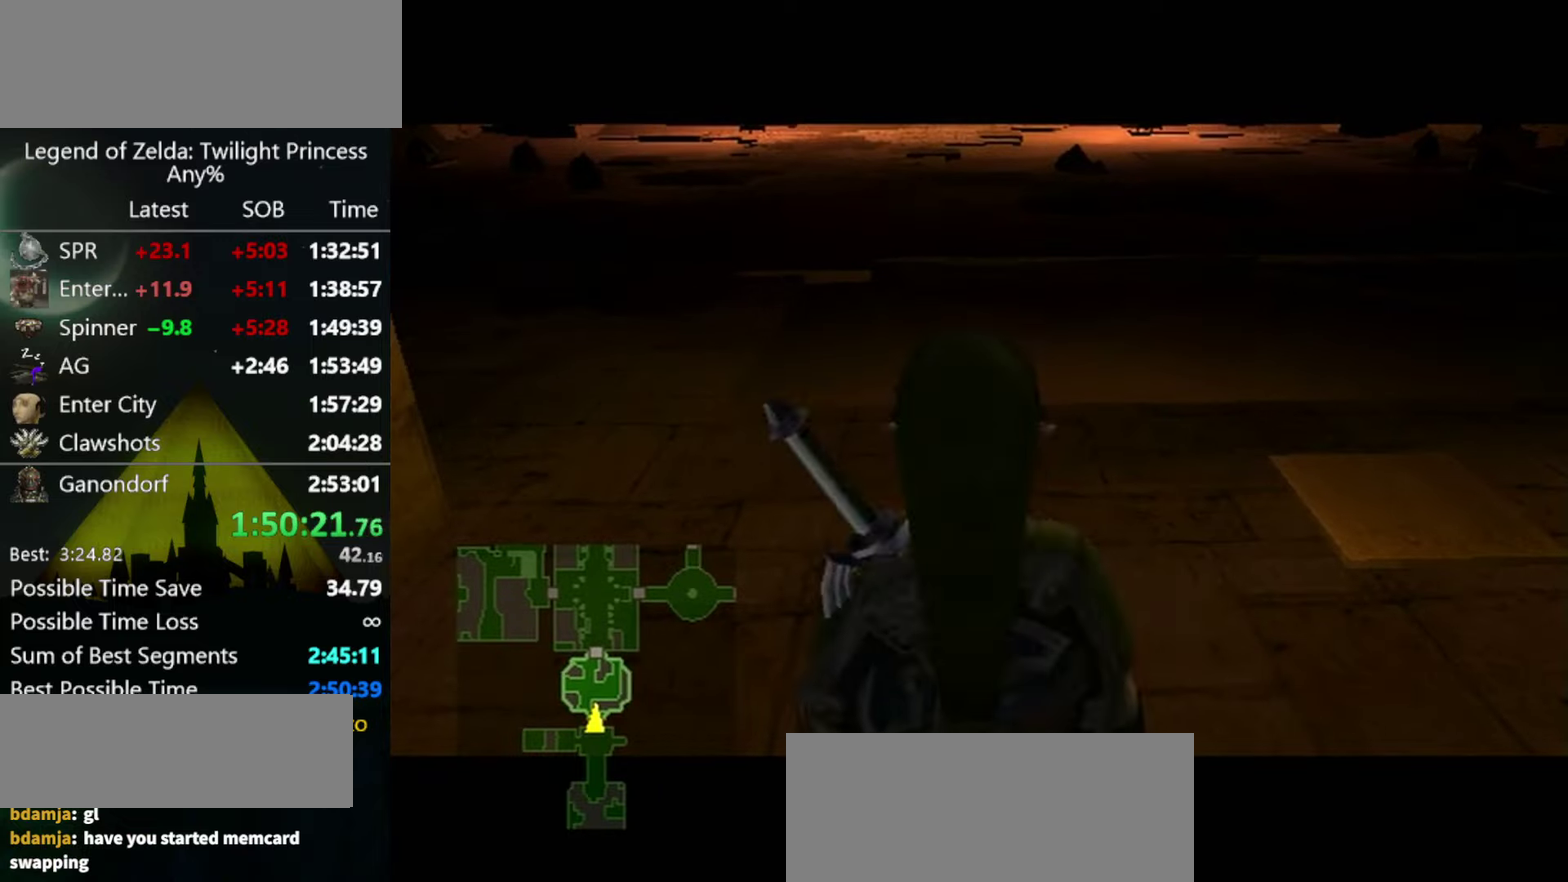
{"buttons": ["L1"], "left_stick": "up-left", "right_stick": "center"}
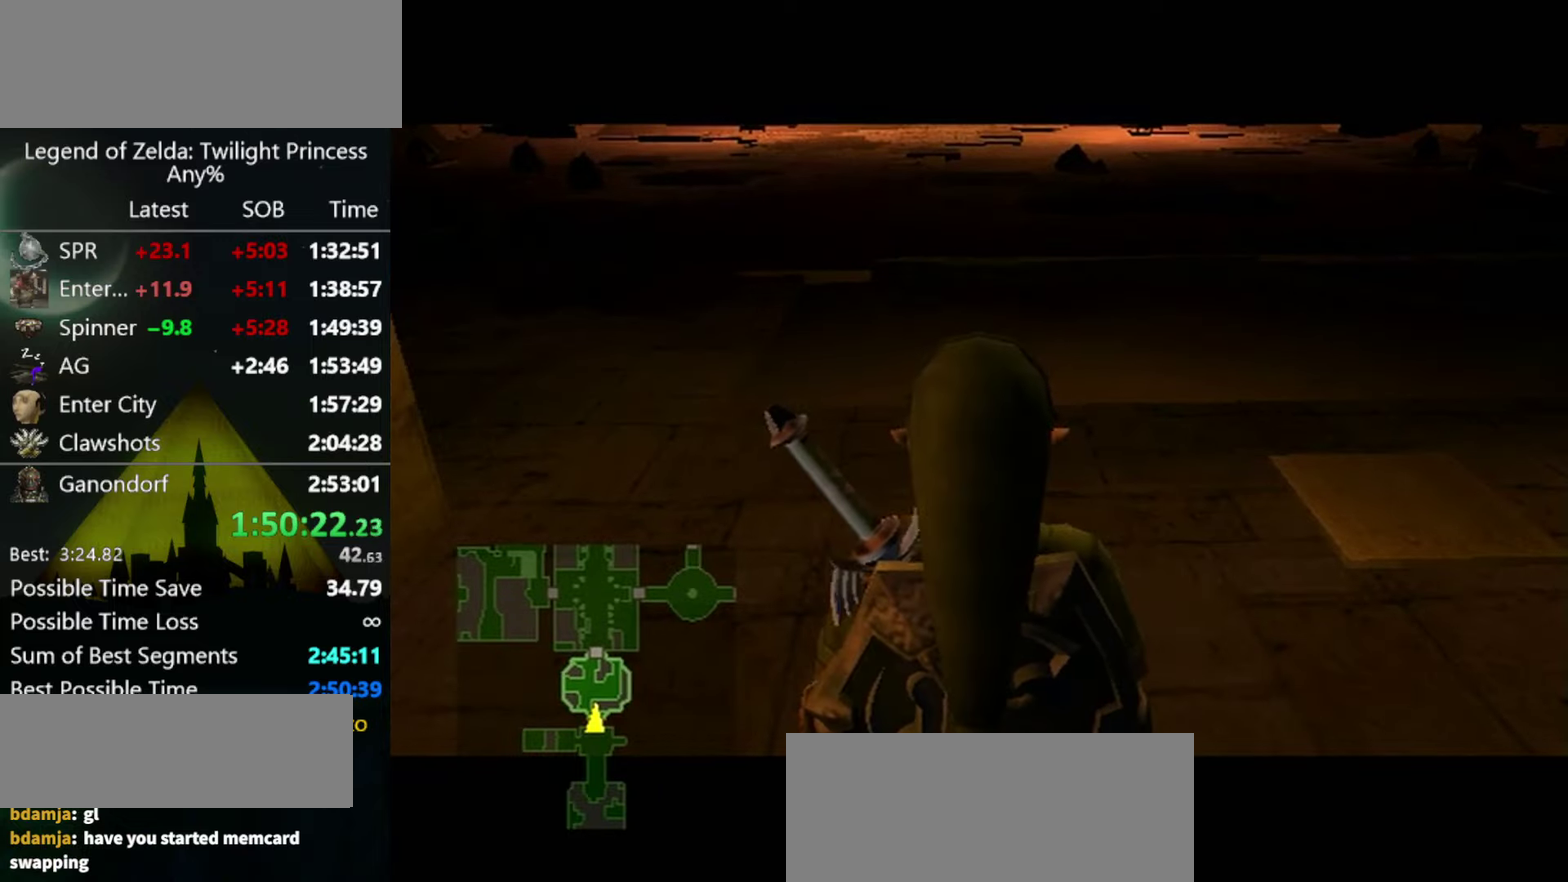
{"buttons": ["L1"], "left_stick": "up-left", "right_stick": "center"}
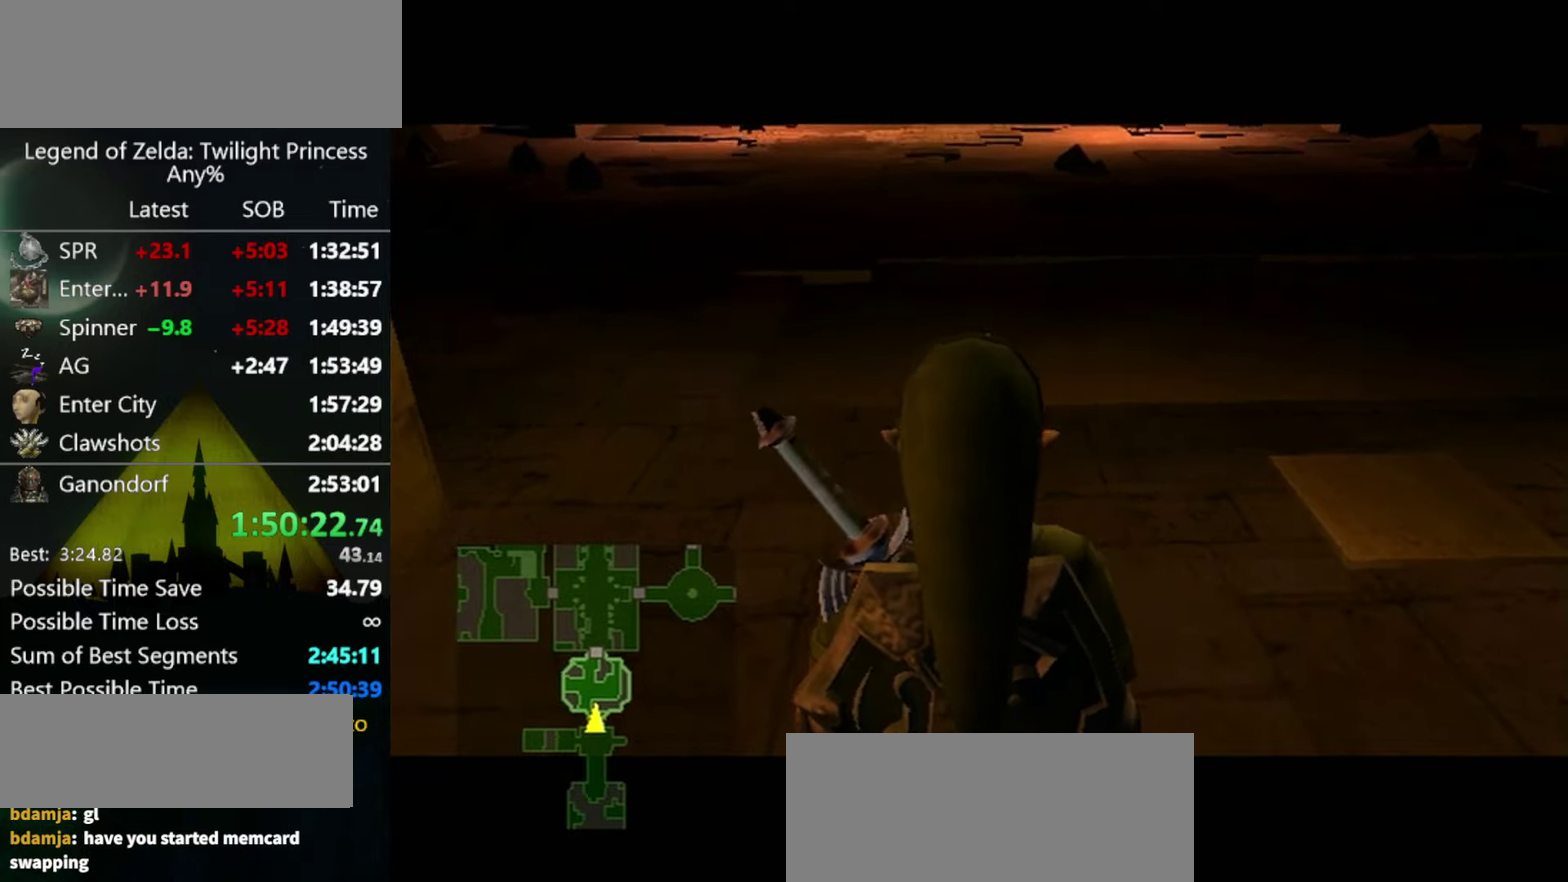
{"buttons": [], "left_stick": "up", "right_stick": "center"}
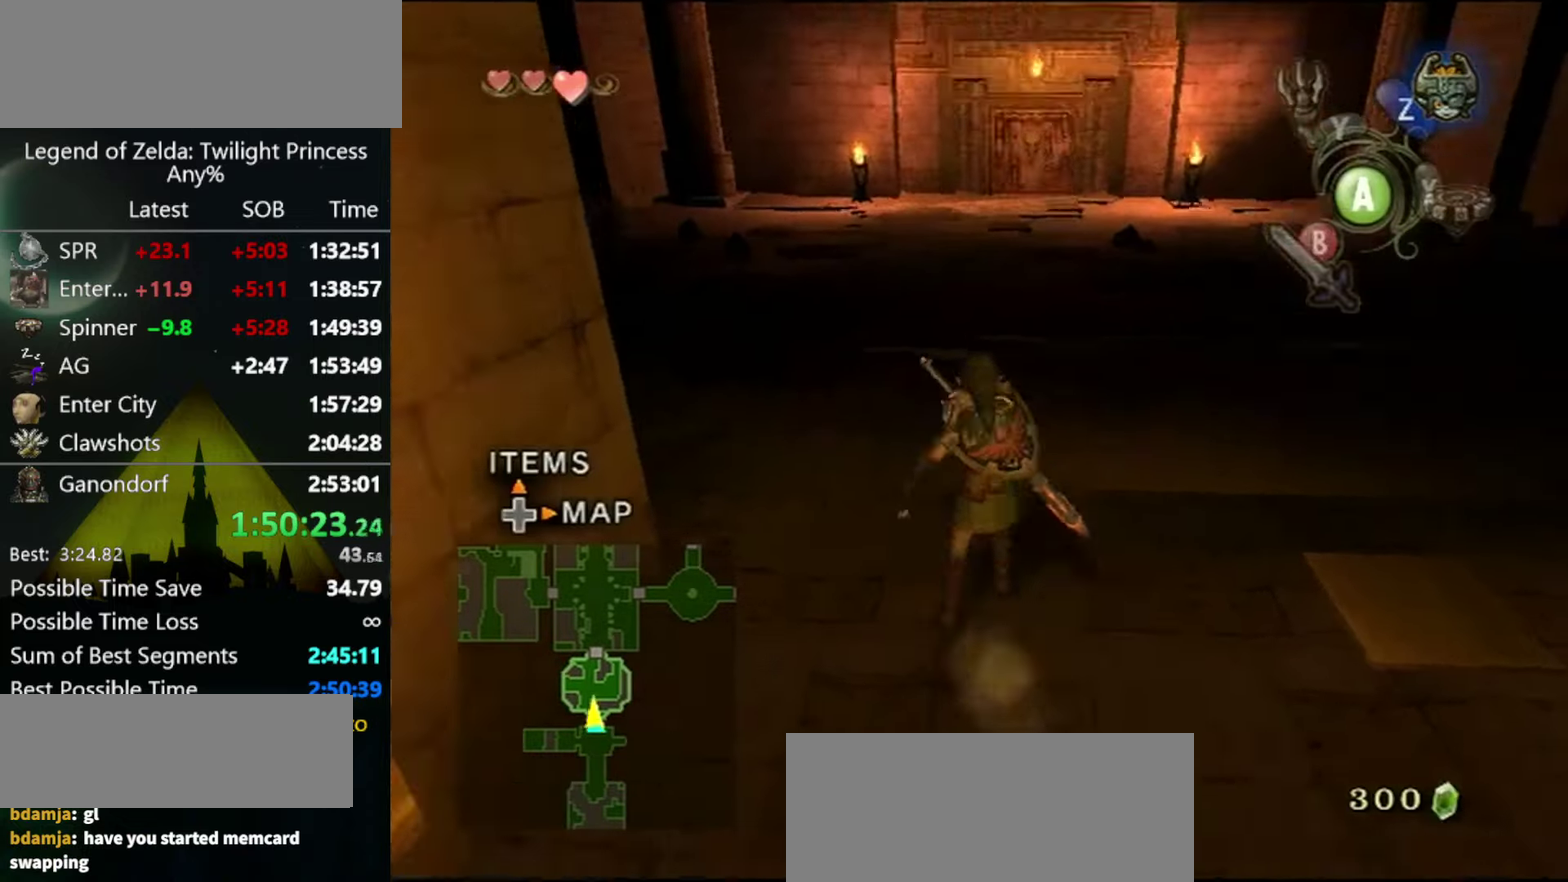
{"buttons": [], "left_stick": "up", "right_stick": "center"}
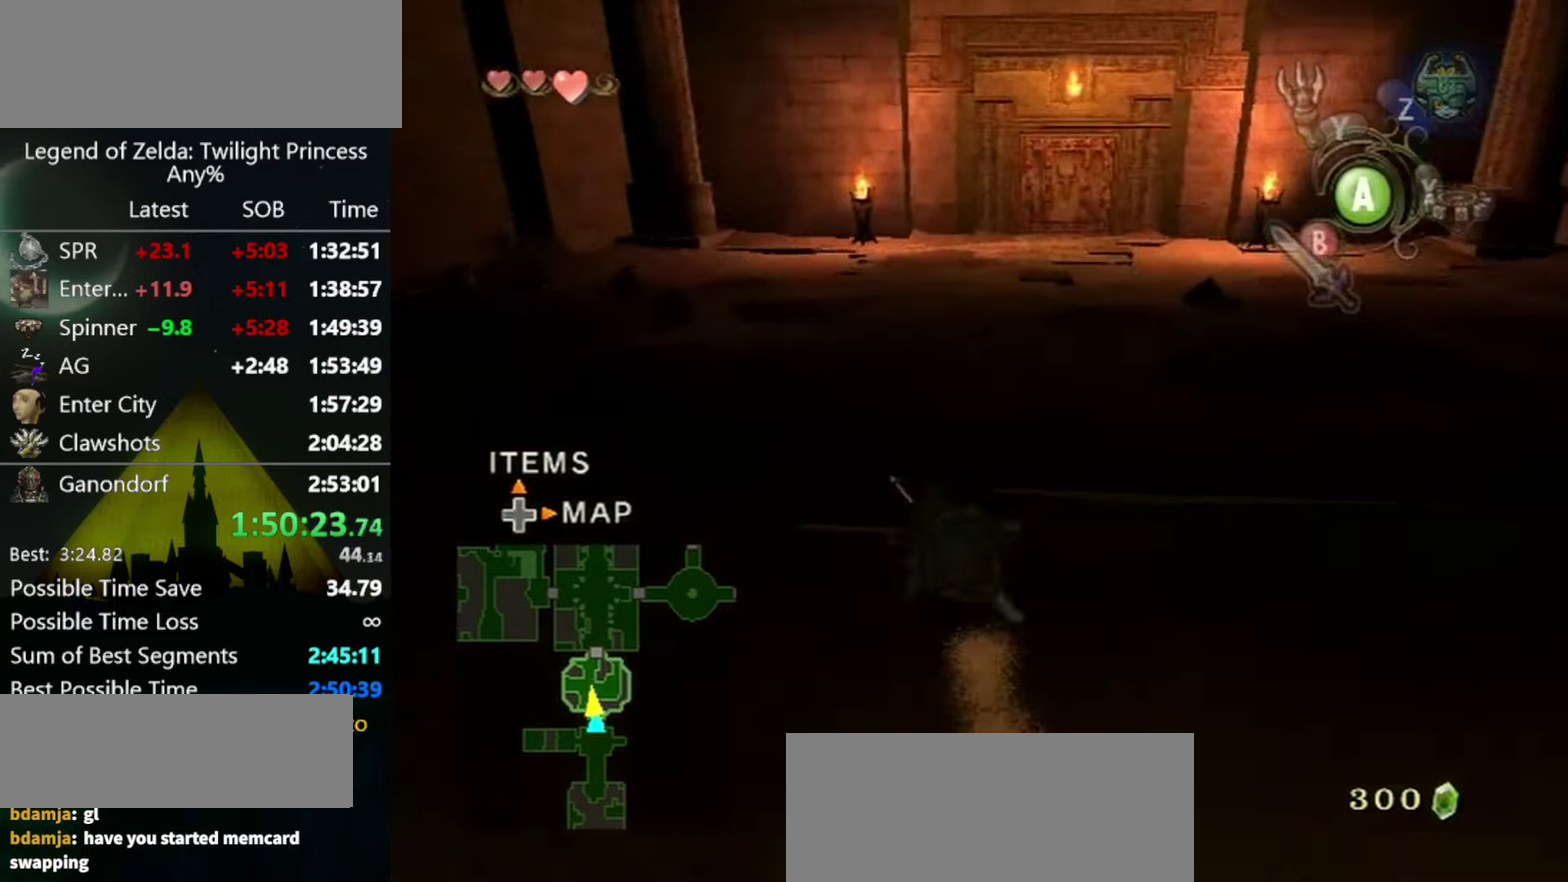
{"buttons": [], "left_stick": "up", "right_stick": "center"}
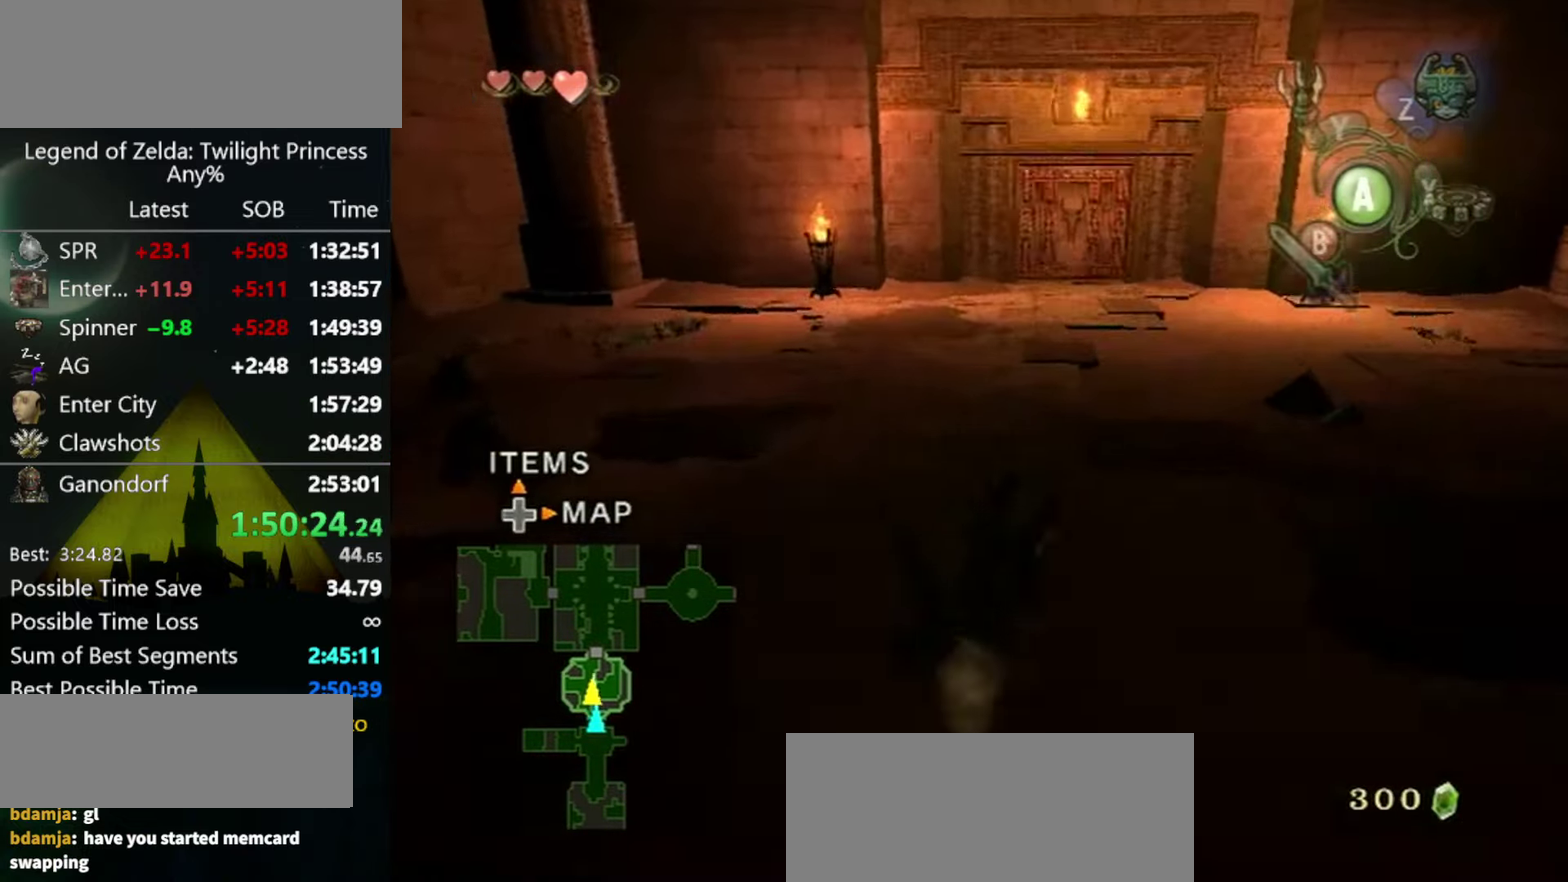
{"buttons": [], "left_stick": "up", "right_stick": "center"}
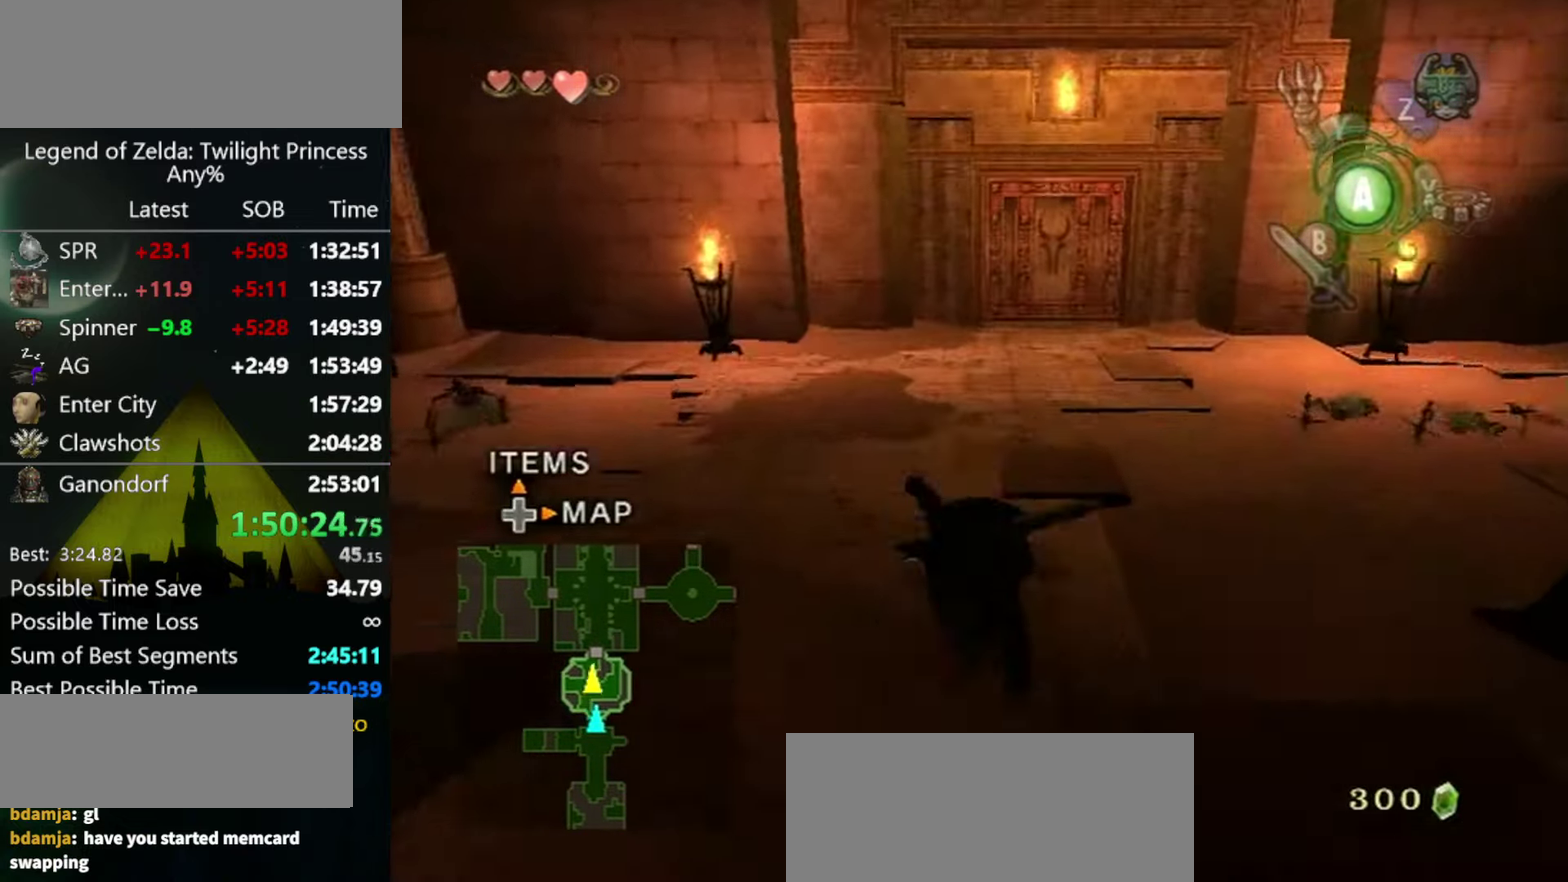
{"buttons": [], "left_stick": "up", "right_stick": "center"}
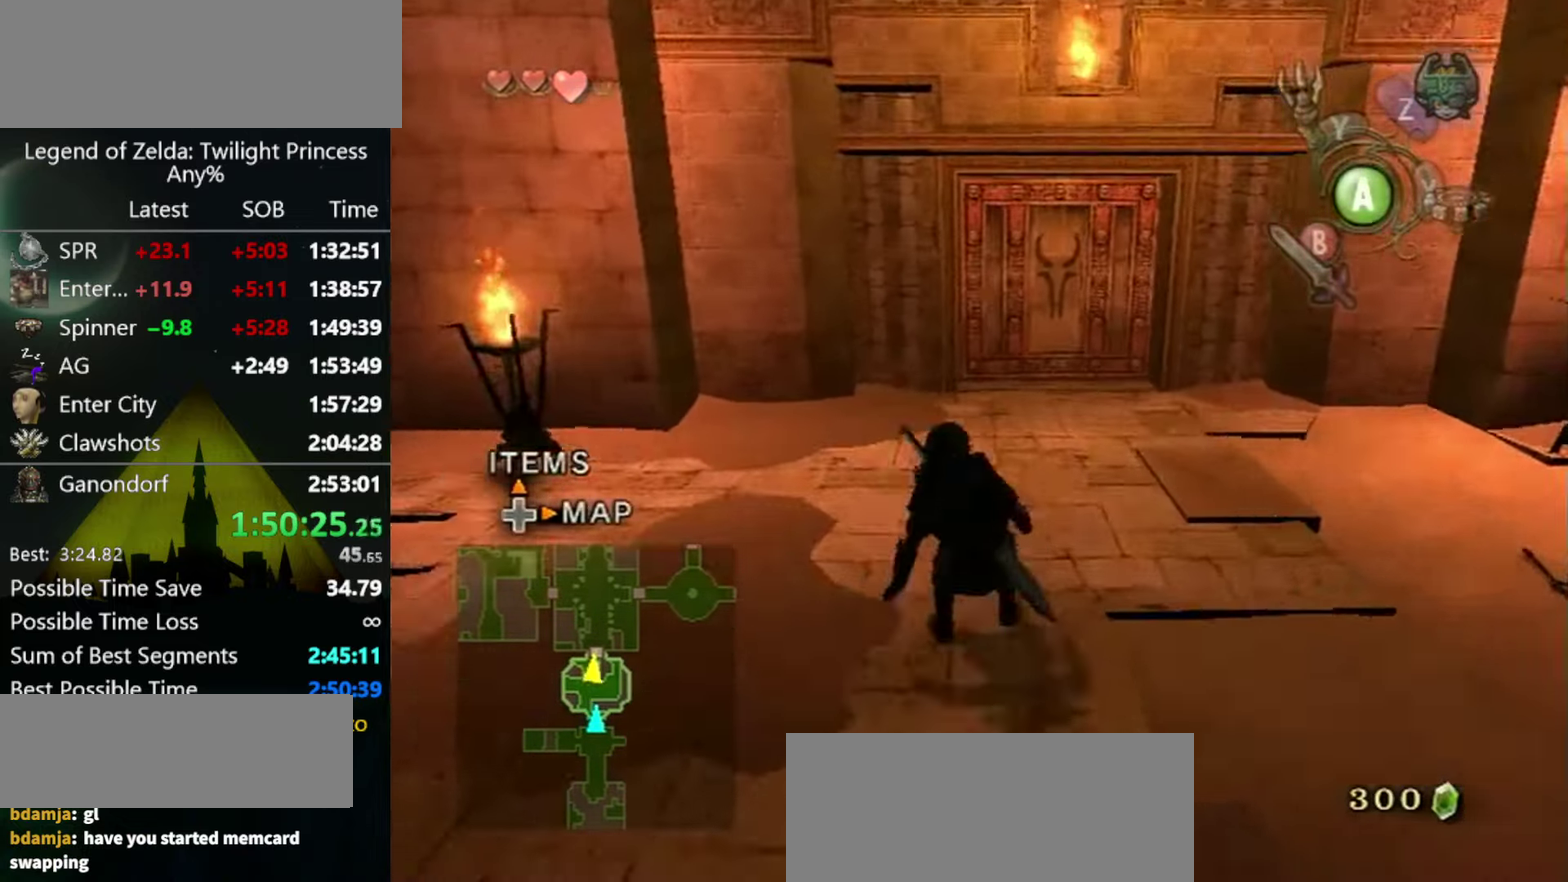
{"buttons": [], "left_stick": "up", "right_stick": "center"}
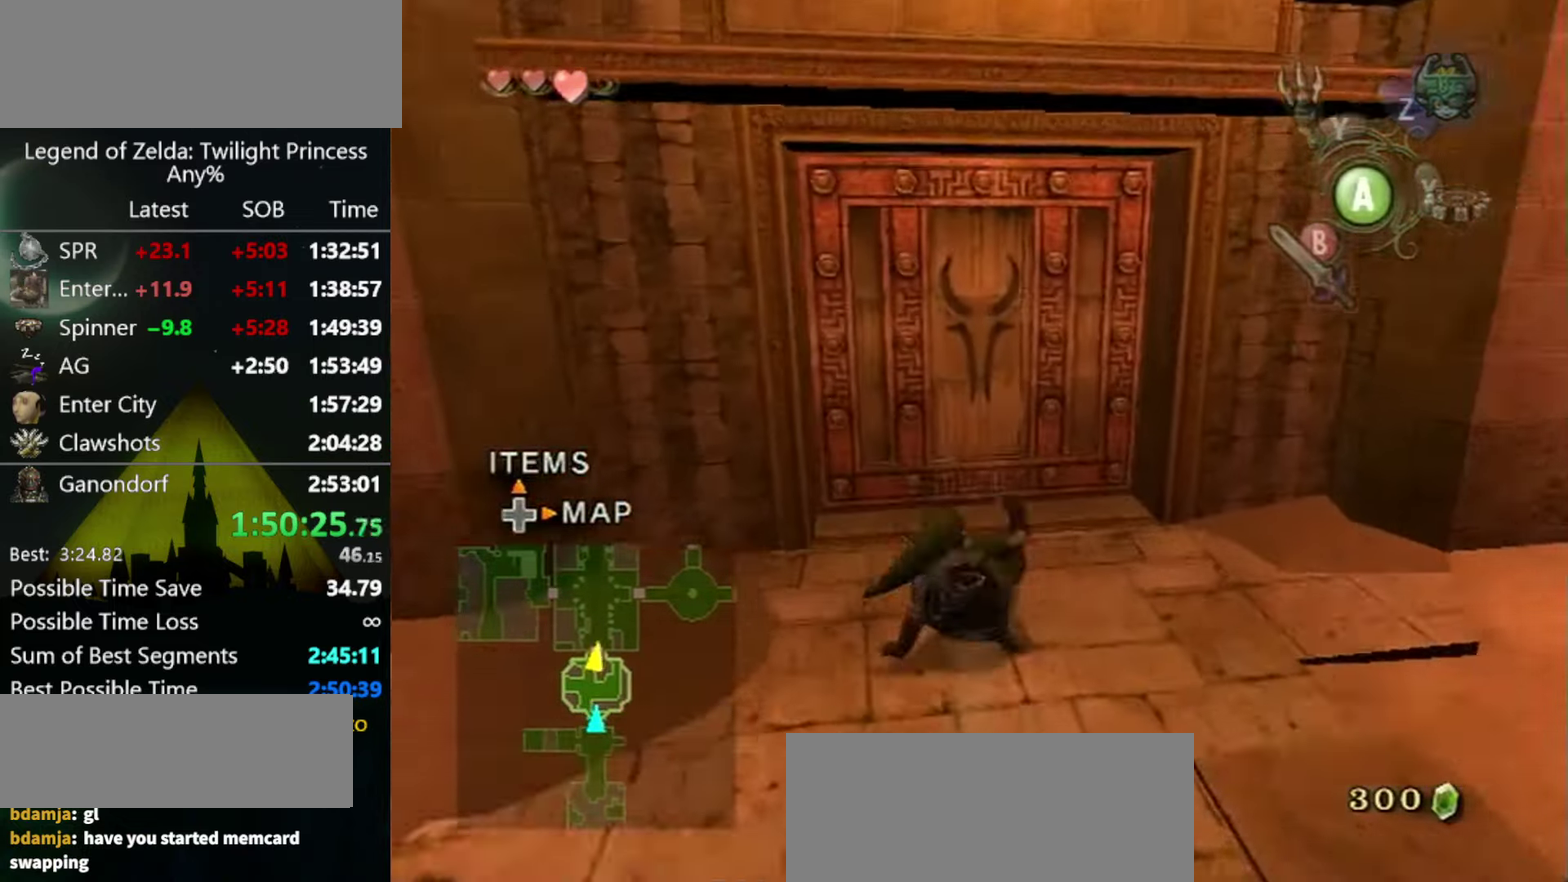
{"buttons": [], "left_stick": "center", "right_stick": "center"}
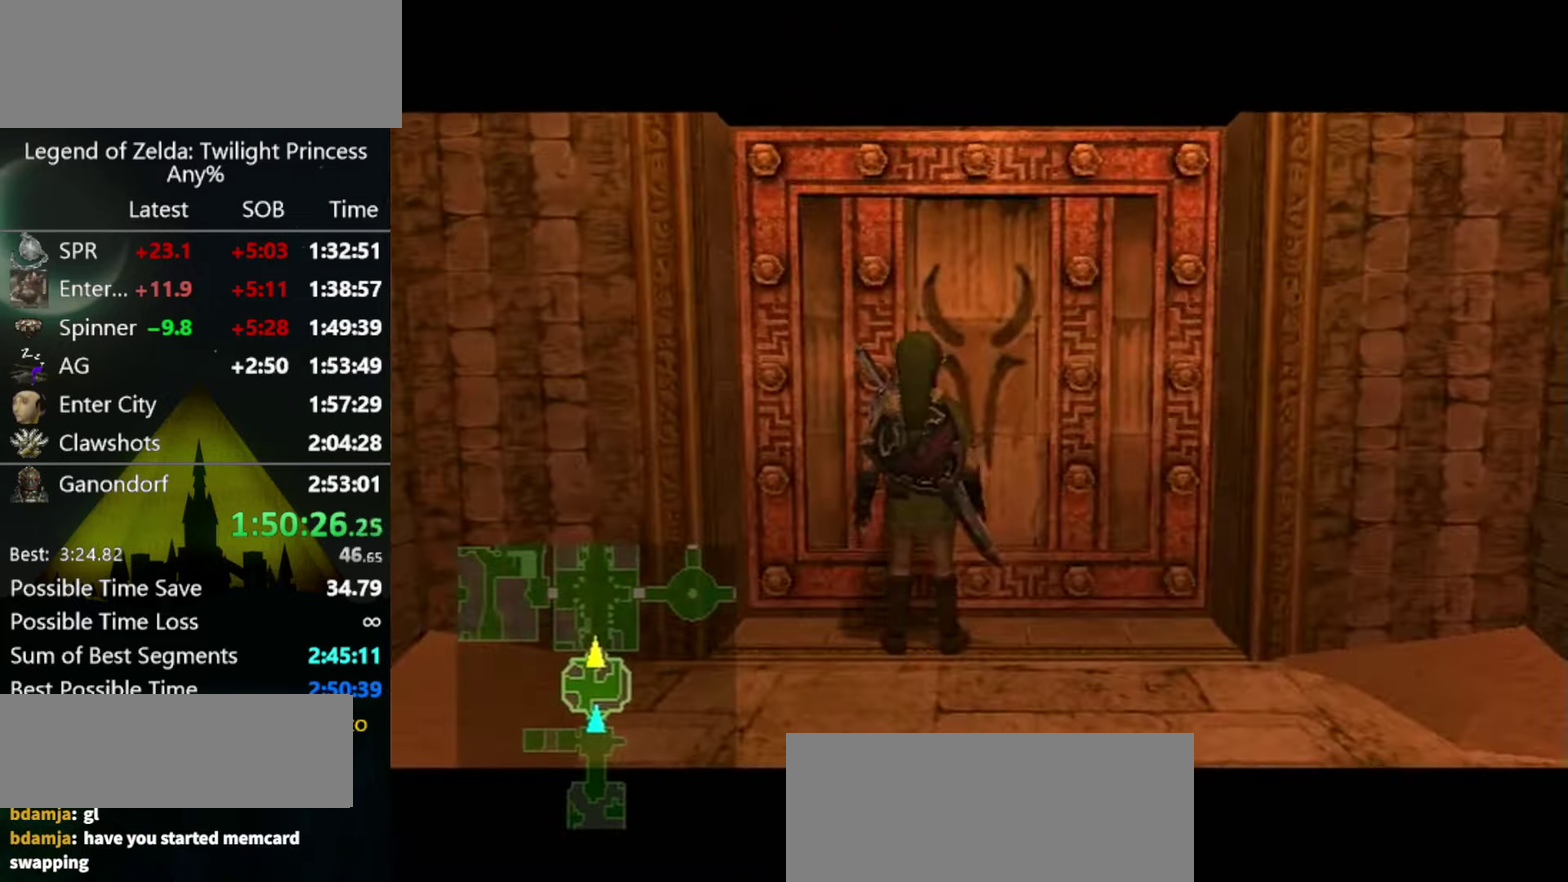
{"buttons": [], "left_stick": "center", "right_stick": "center"}